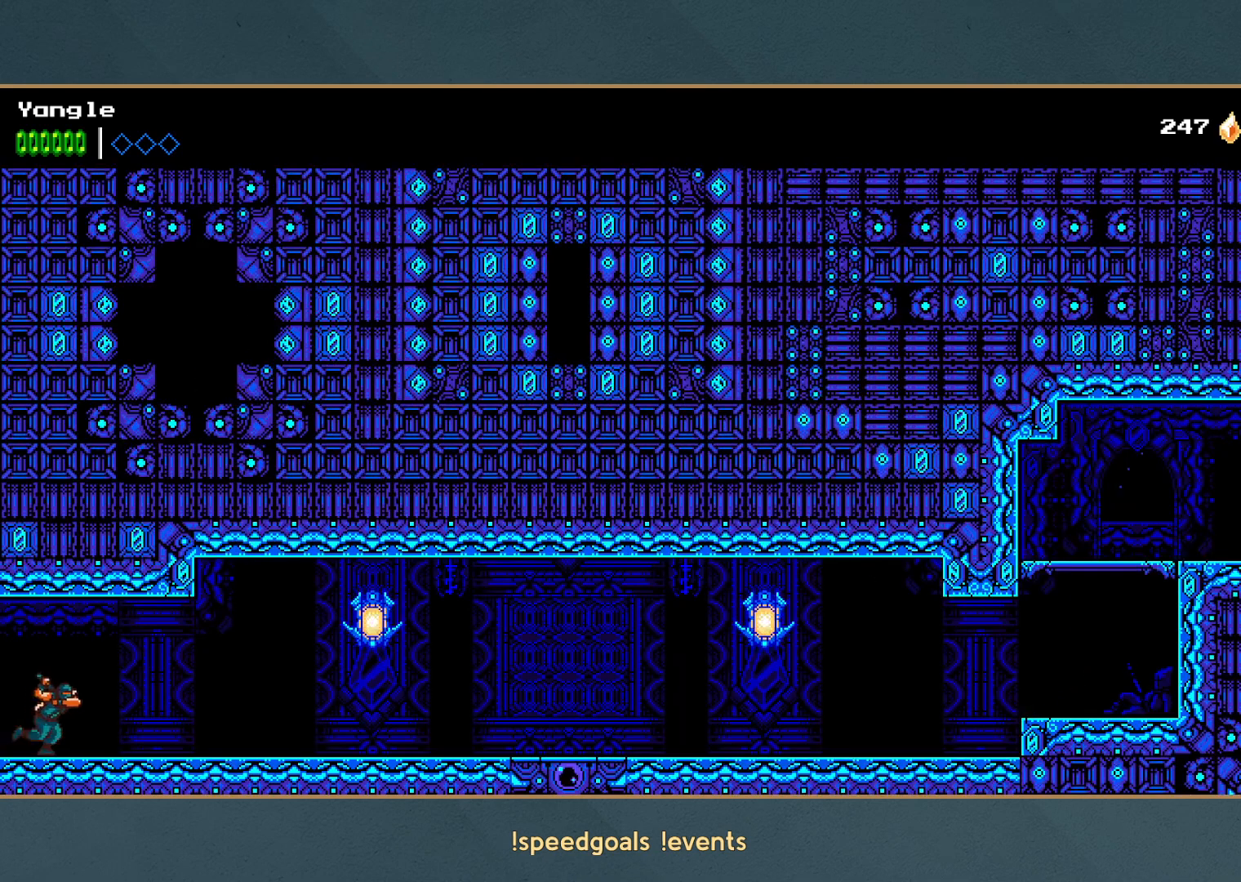
Gameplay with a controller (Xbox layout); each line is a JSON object with the inputs held at the frame after it. "events" lists button and stick changes between this image and that frame as [ms after this image, input, new state], when the widget could be followed in between. Not read: L3 R3 right_stick.
{"buttons": [], "left_stick": "right", "events": [[200, "A", "down"], [233, "R1", "down"], [500, "A", "up"], [500, "R1", "up"]]}
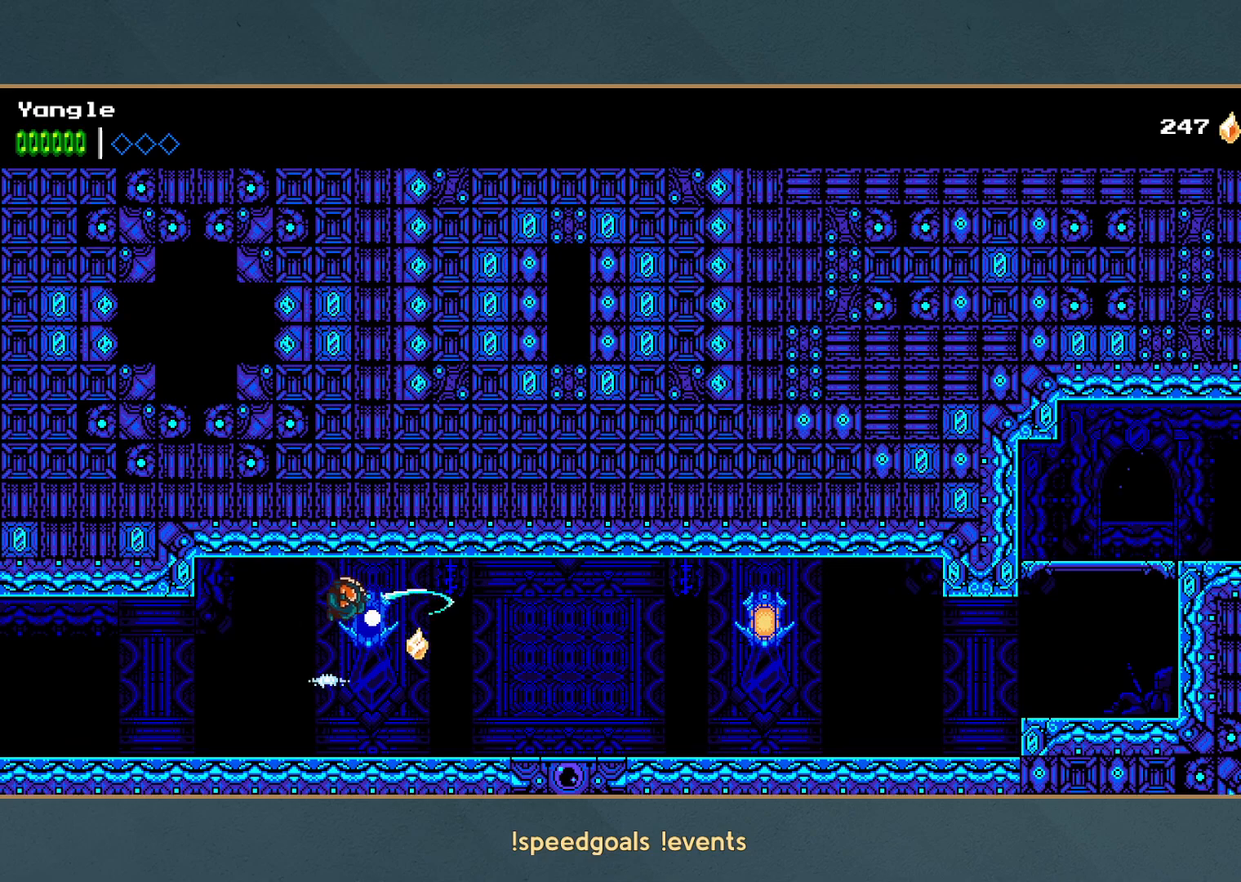
{"buttons": [], "left_stick": "right", "events": []}
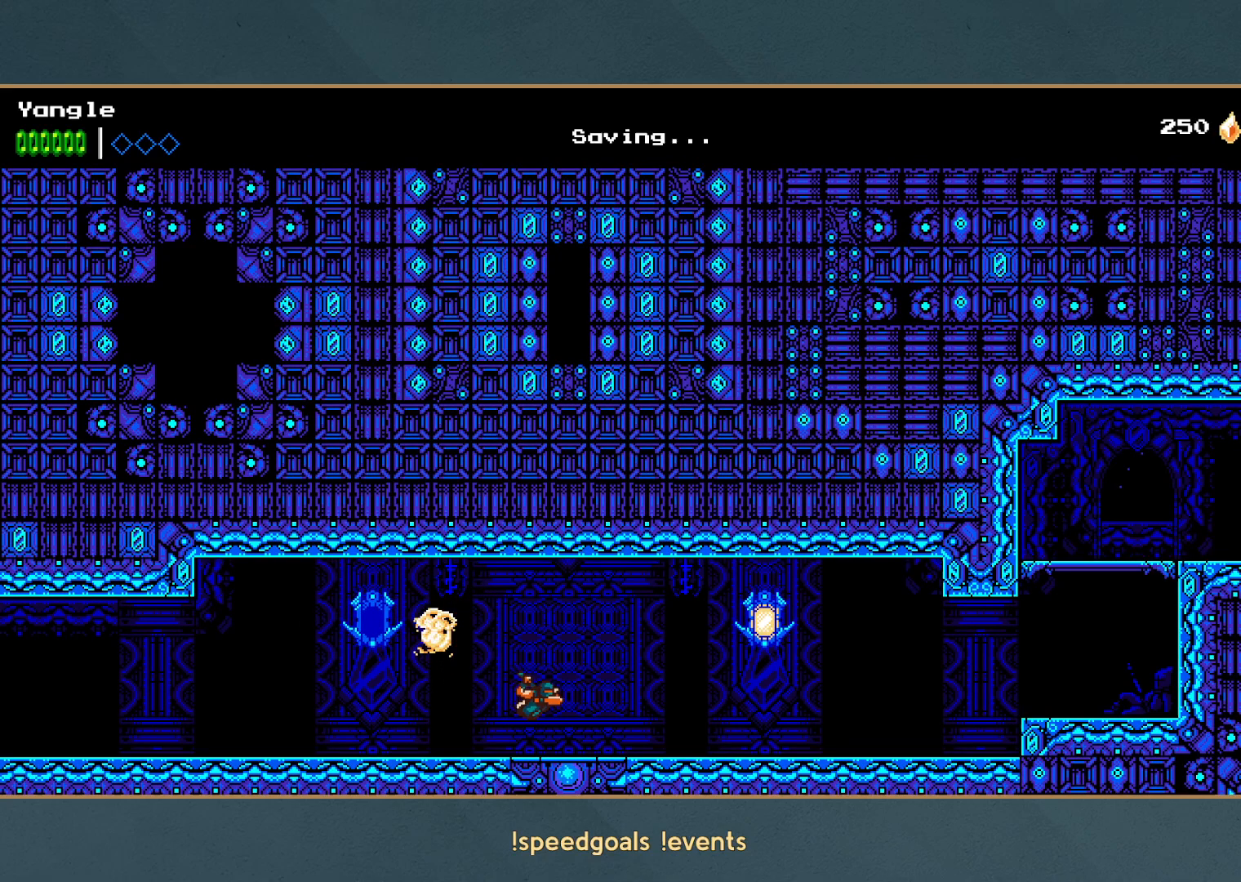
{"buttons": [], "left_stick": "right", "events": [[83, "A", "down"], [83, "R1", "down"], [267, "R1", "up"], [300, "A", "up"]]}
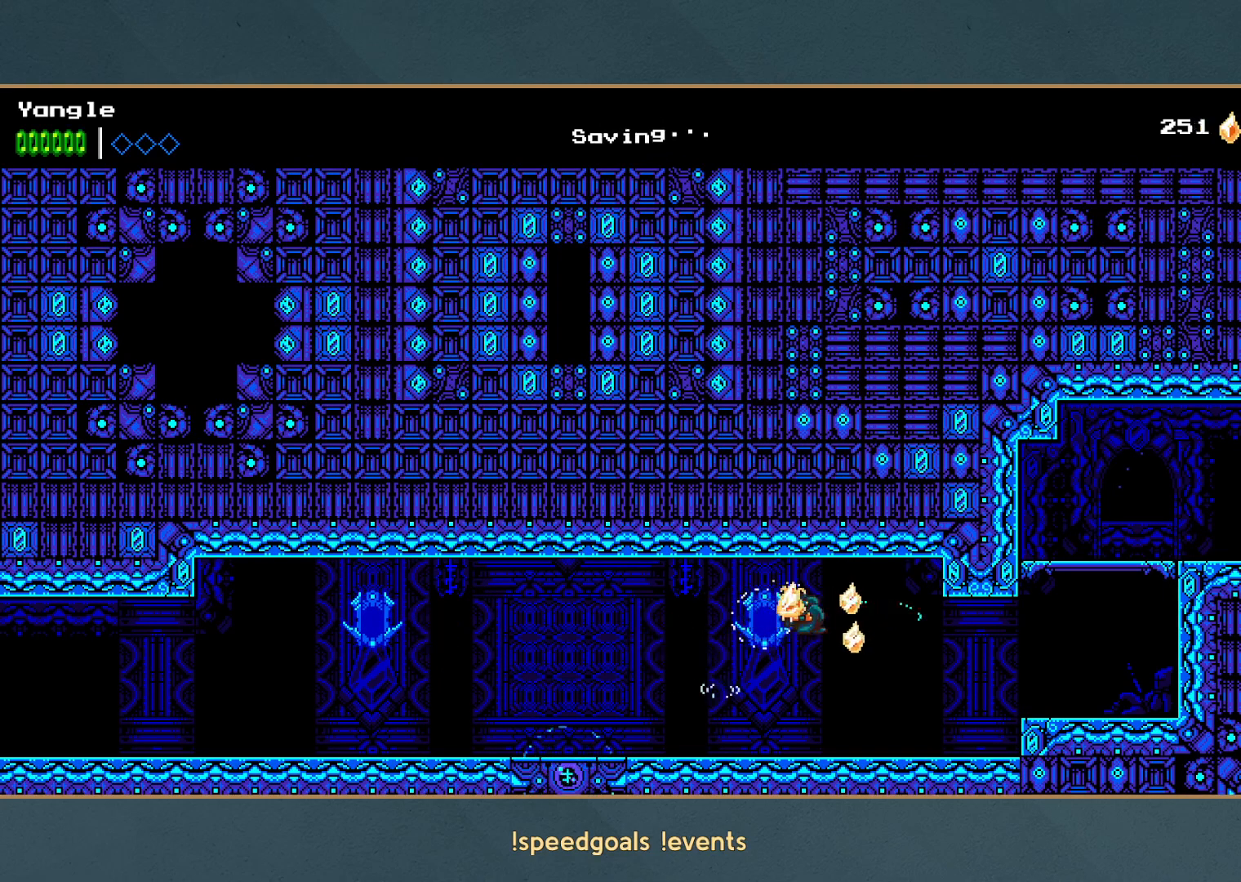
{"buttons": ["A", "R1"], "left_stick": "right", "events": [[350, "A", "down"], [383, "R1", "down"]]}
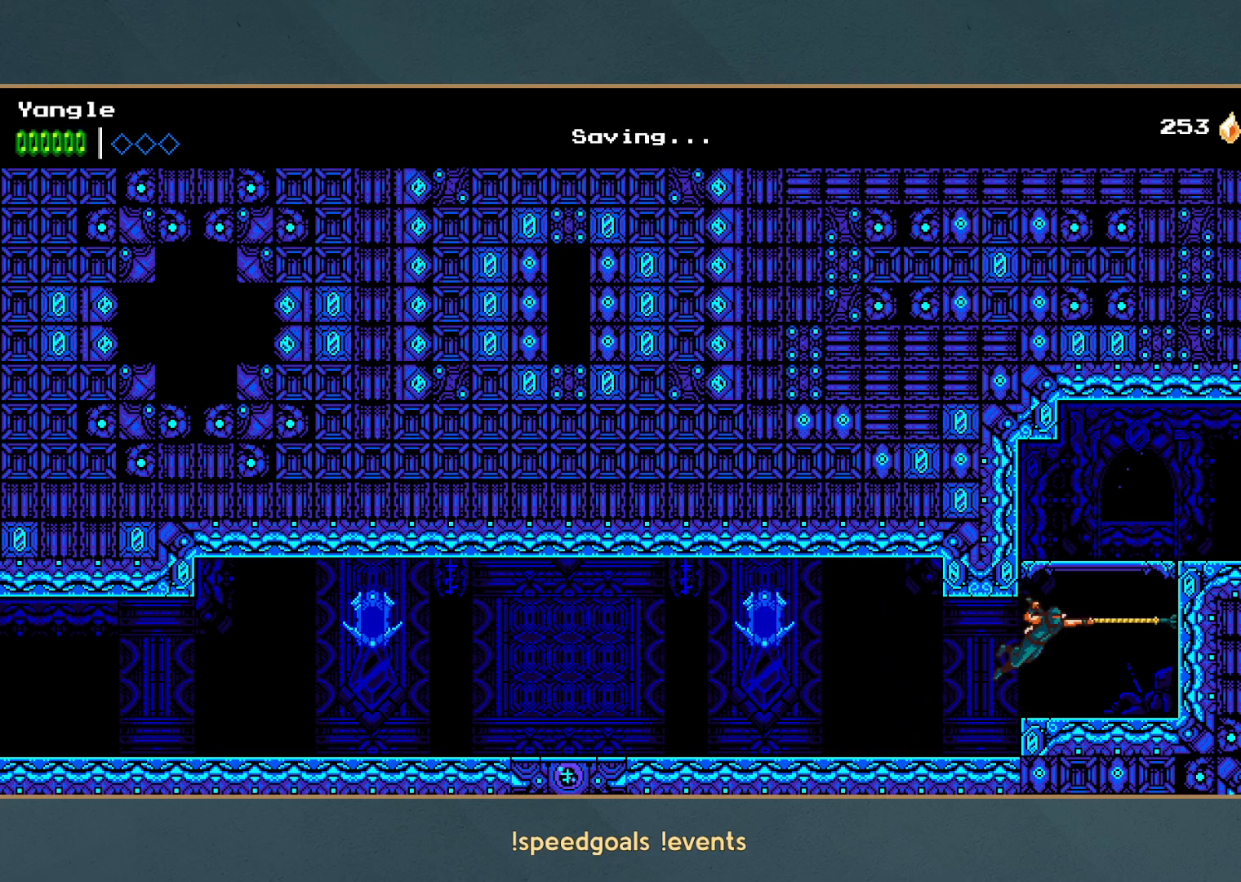
{"buttons": [], "left_stick": "right", "events": [[33, "R1", "up"], [50, "A", "up"], [133, "A", "down"], [433, "A", "up"]]}
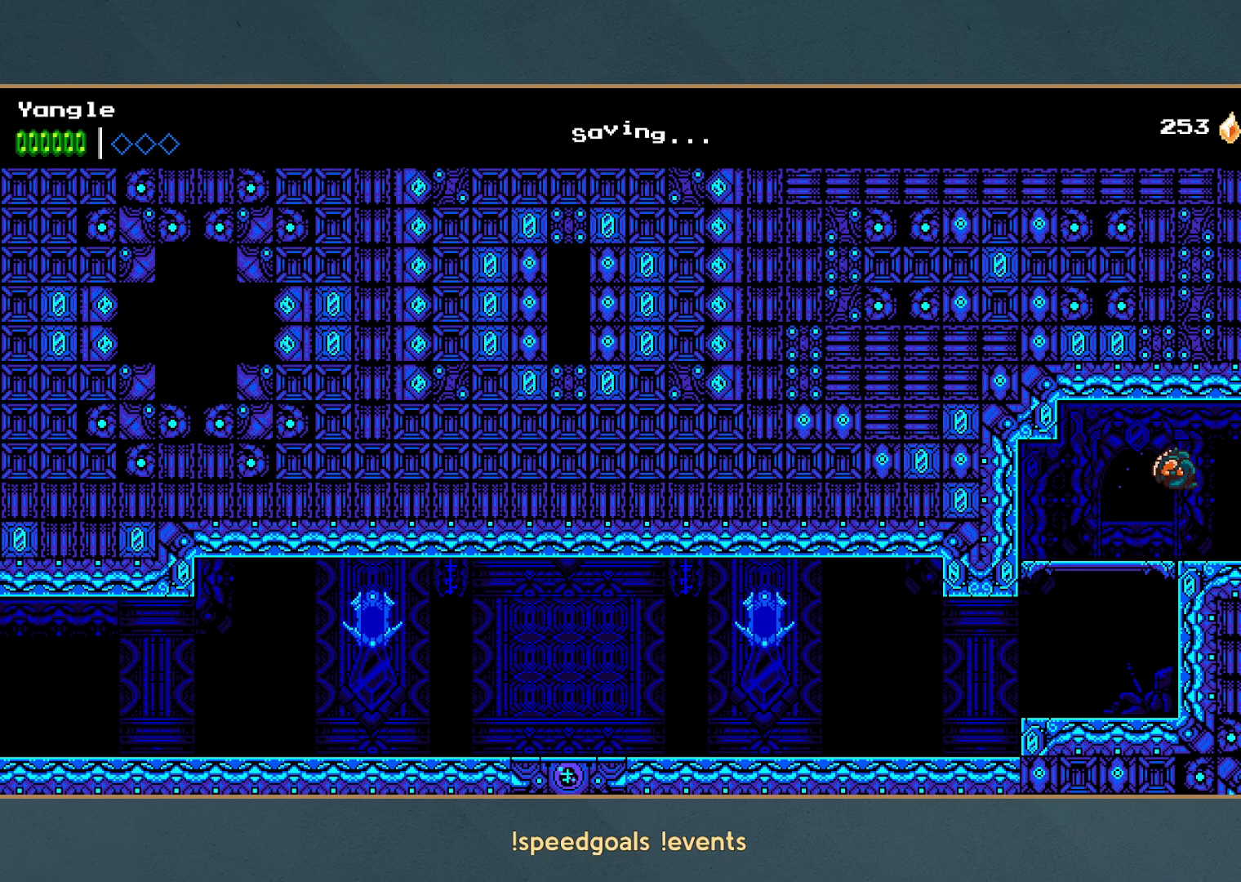
{"buttons": [], "left_stick": "right", "events": []}
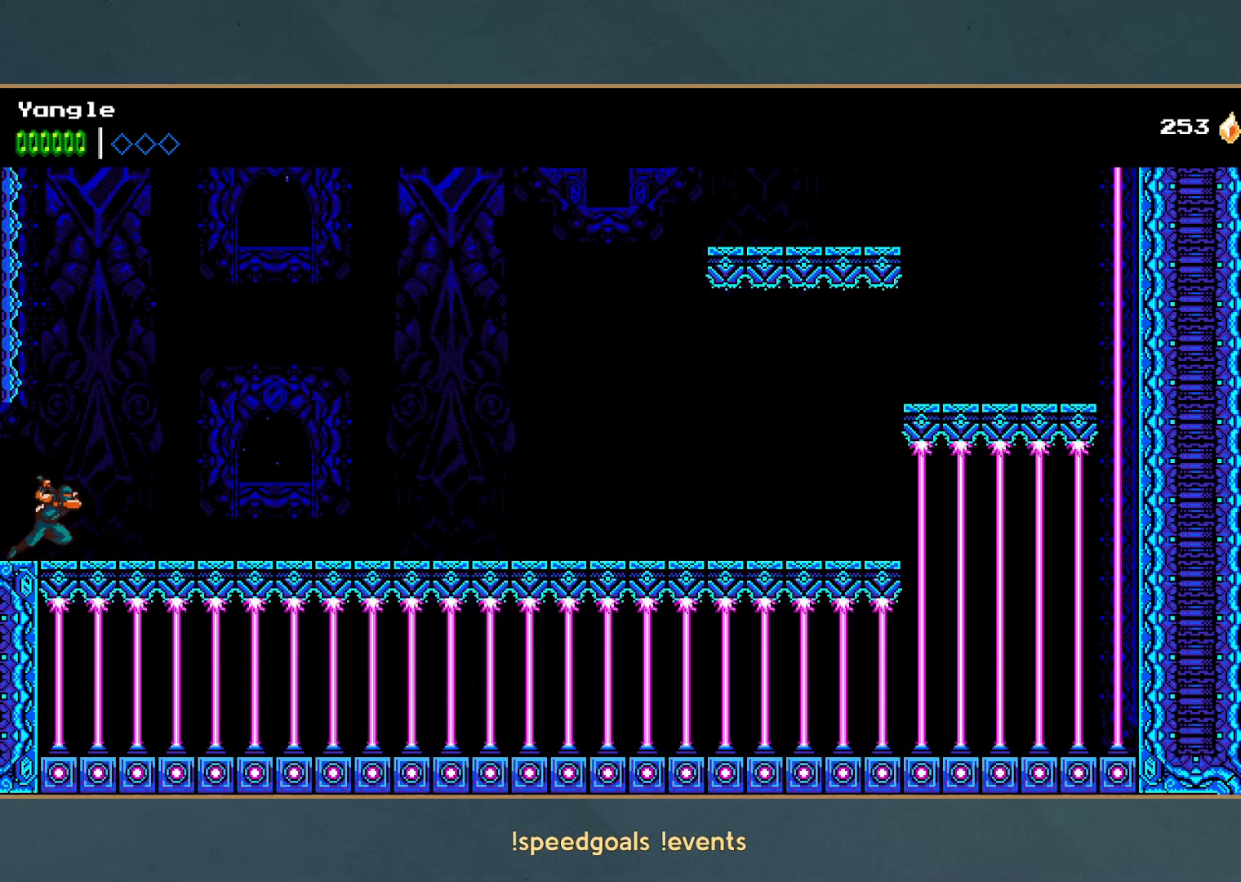
{"buttons": [], "left_stick": "right", "events": []}
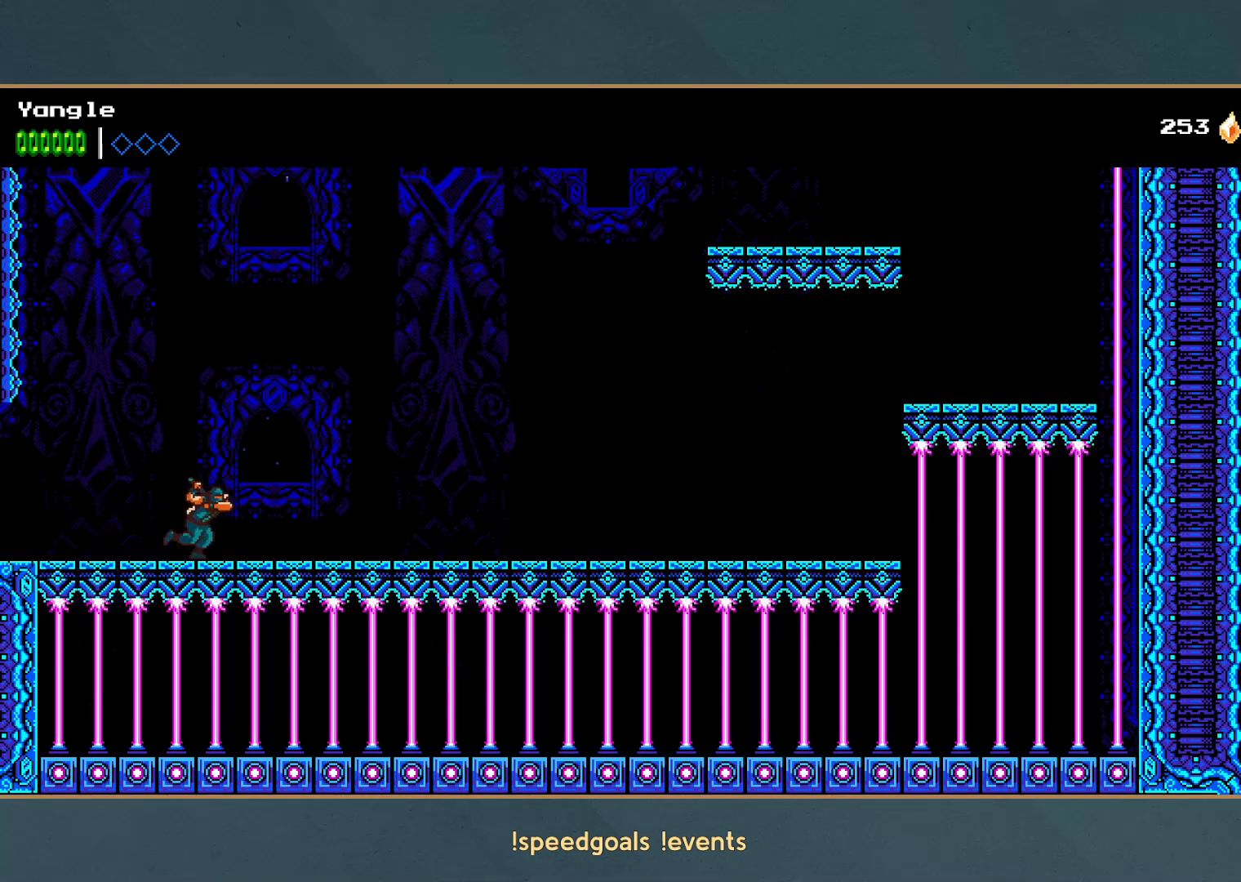
{"buttons": [], "left_stick": "right", "events": []}
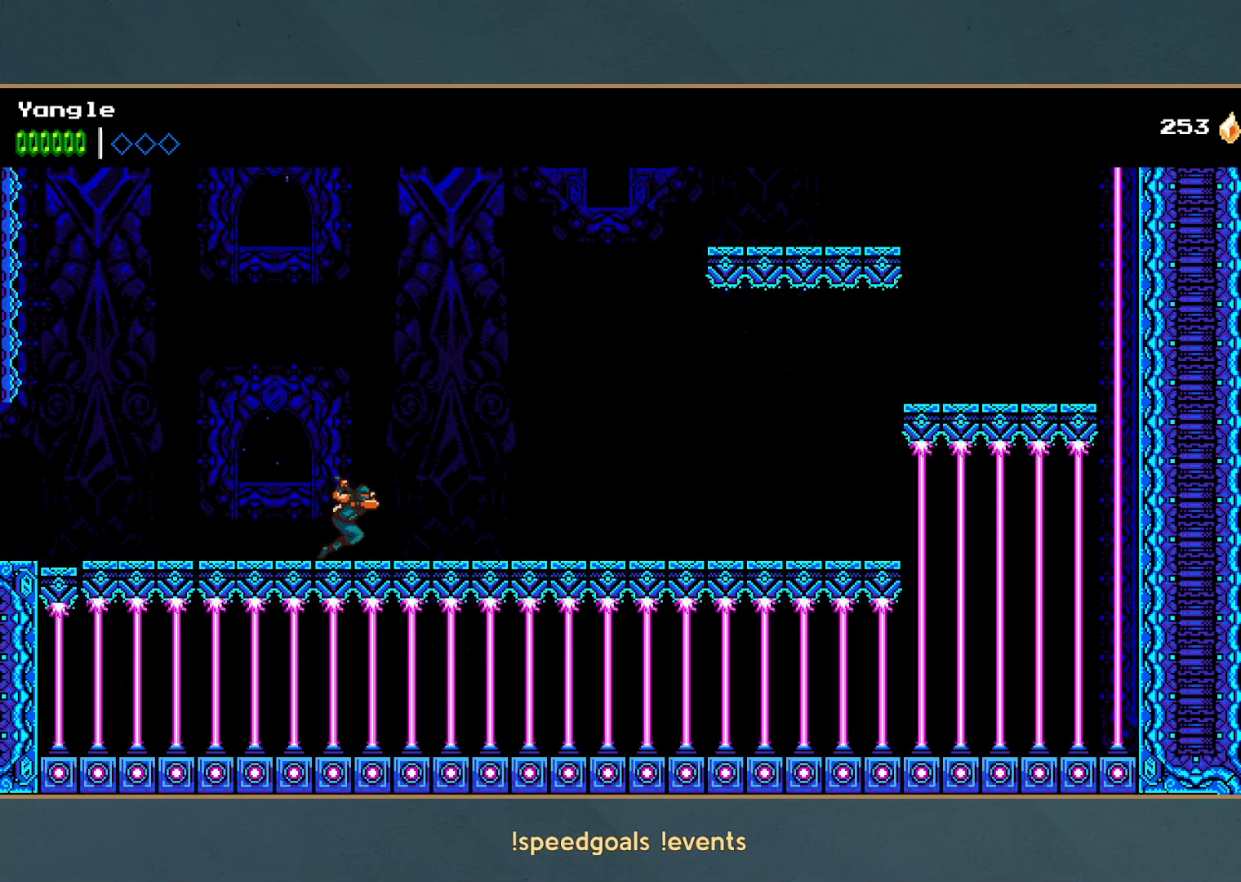
{"buttons": [], "left_stick": "right", "events": []}
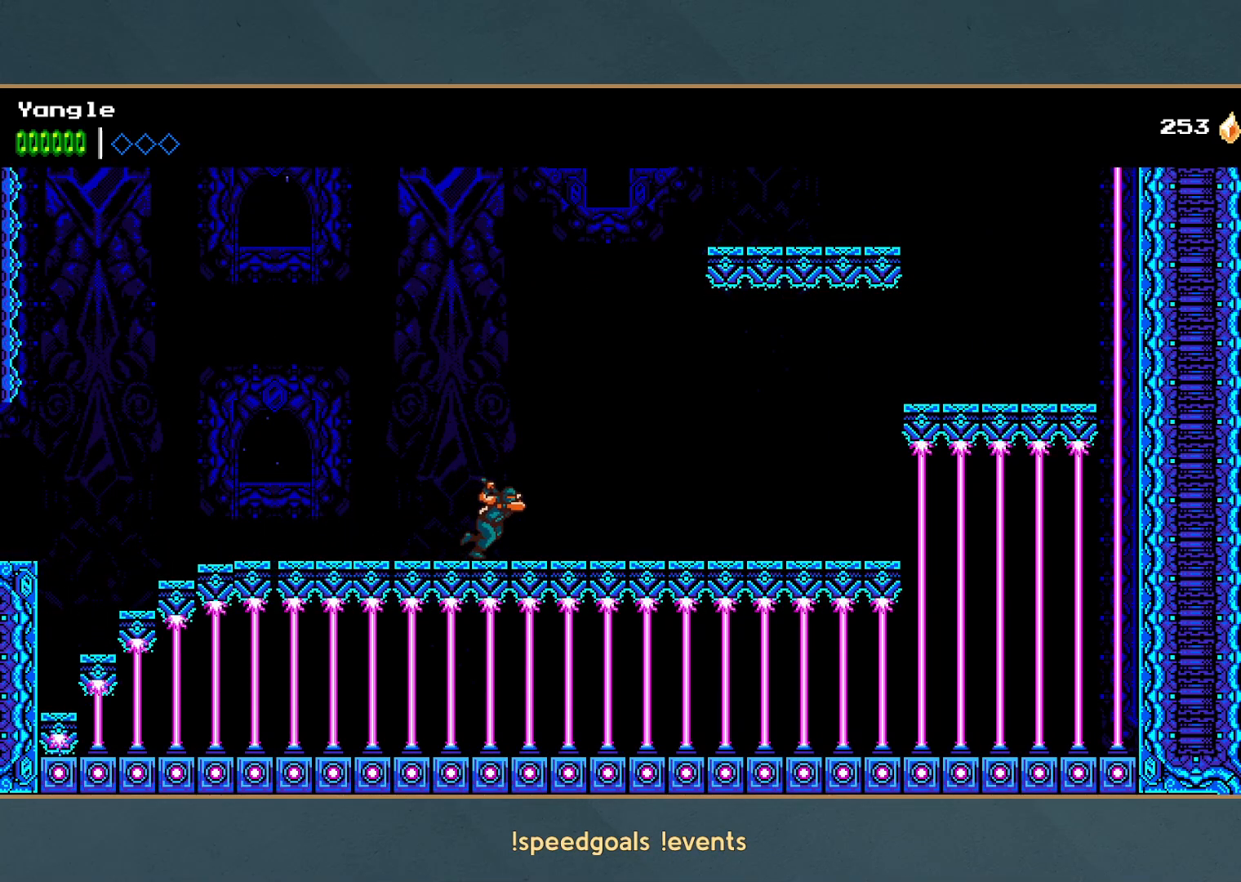
{"buttons": [], "left_stick": "right", "events": []}
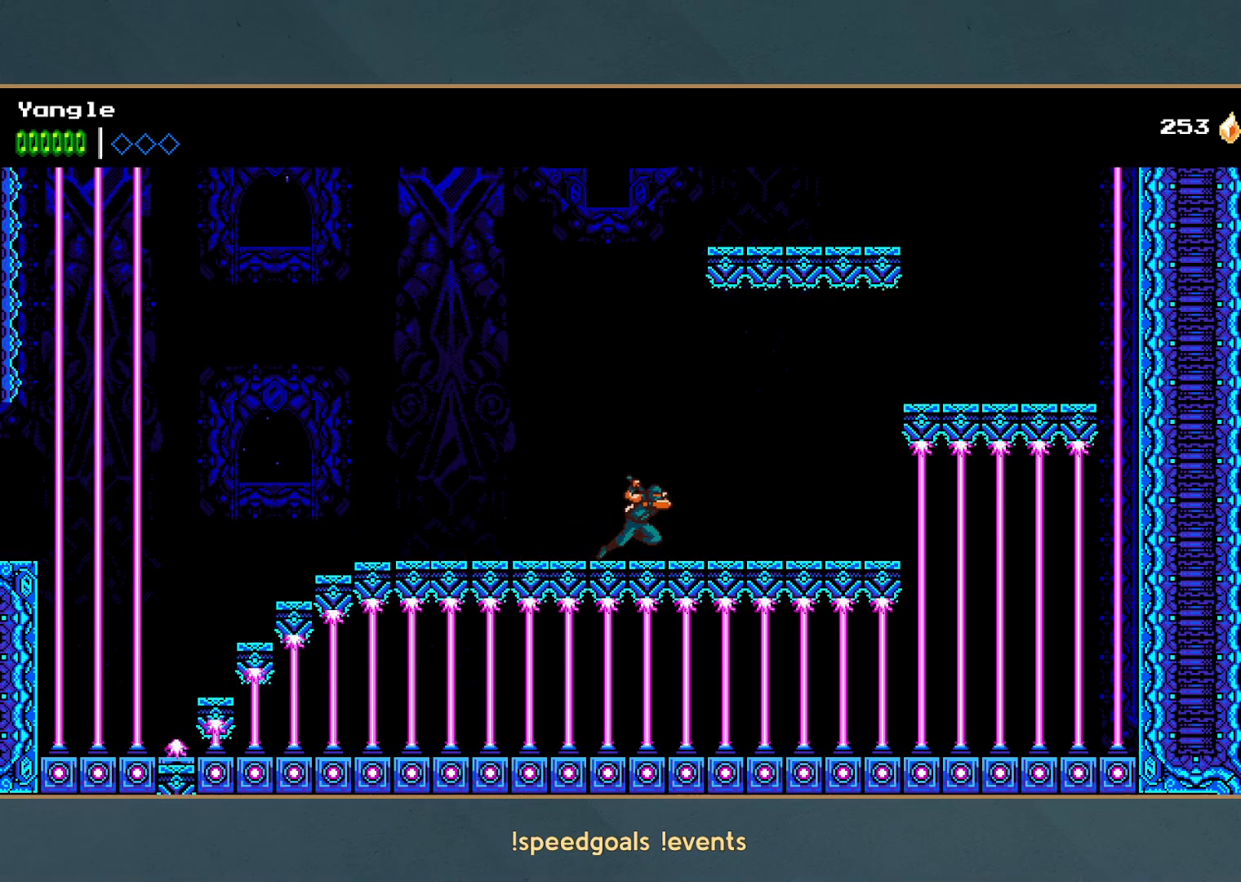
{"buttons": ["A", "X"], "left_stick": "right", "events": [[500, "A", "down"], [500, "X", "down"]]}
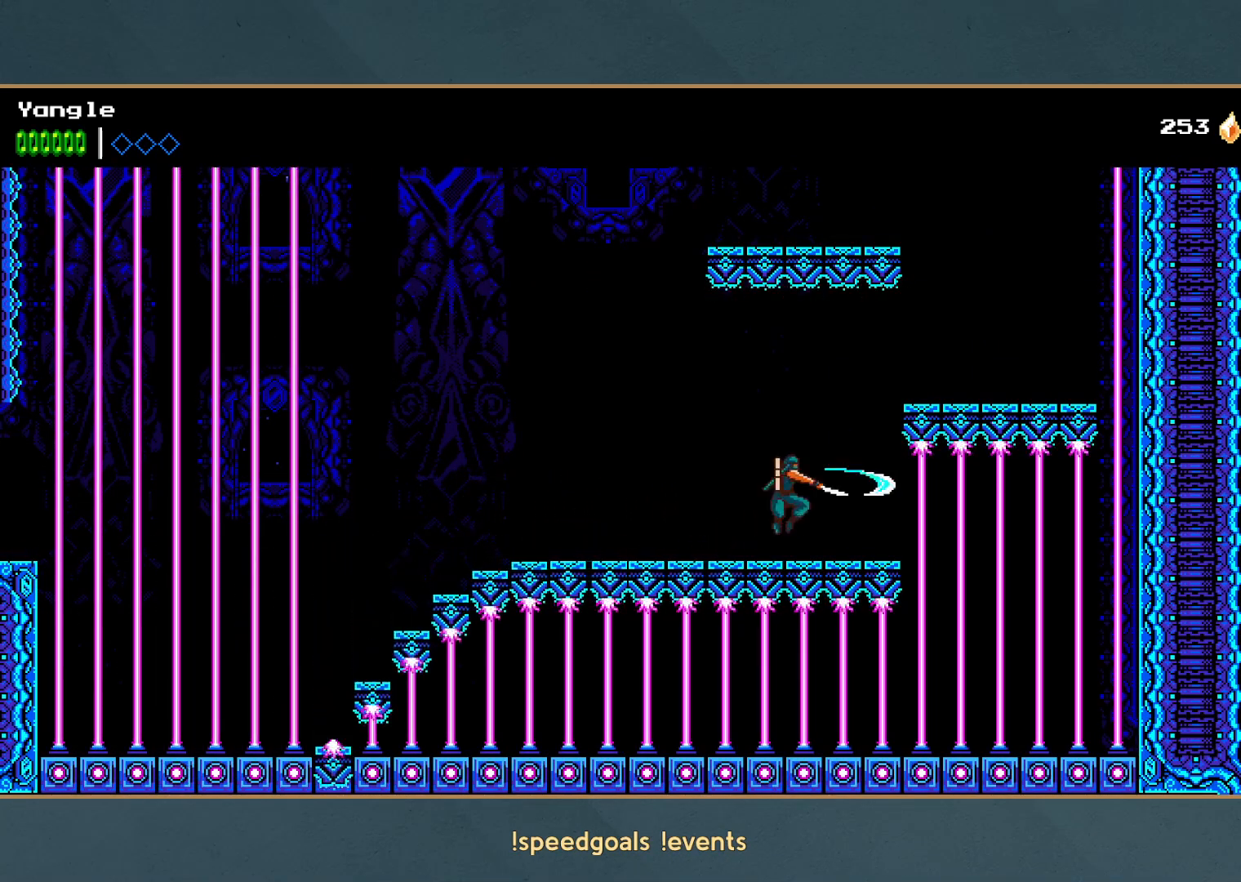
{"buttons": [], "left_stick": "right", "events": [[367, "A", "up"], [383, "X", "up"]]}
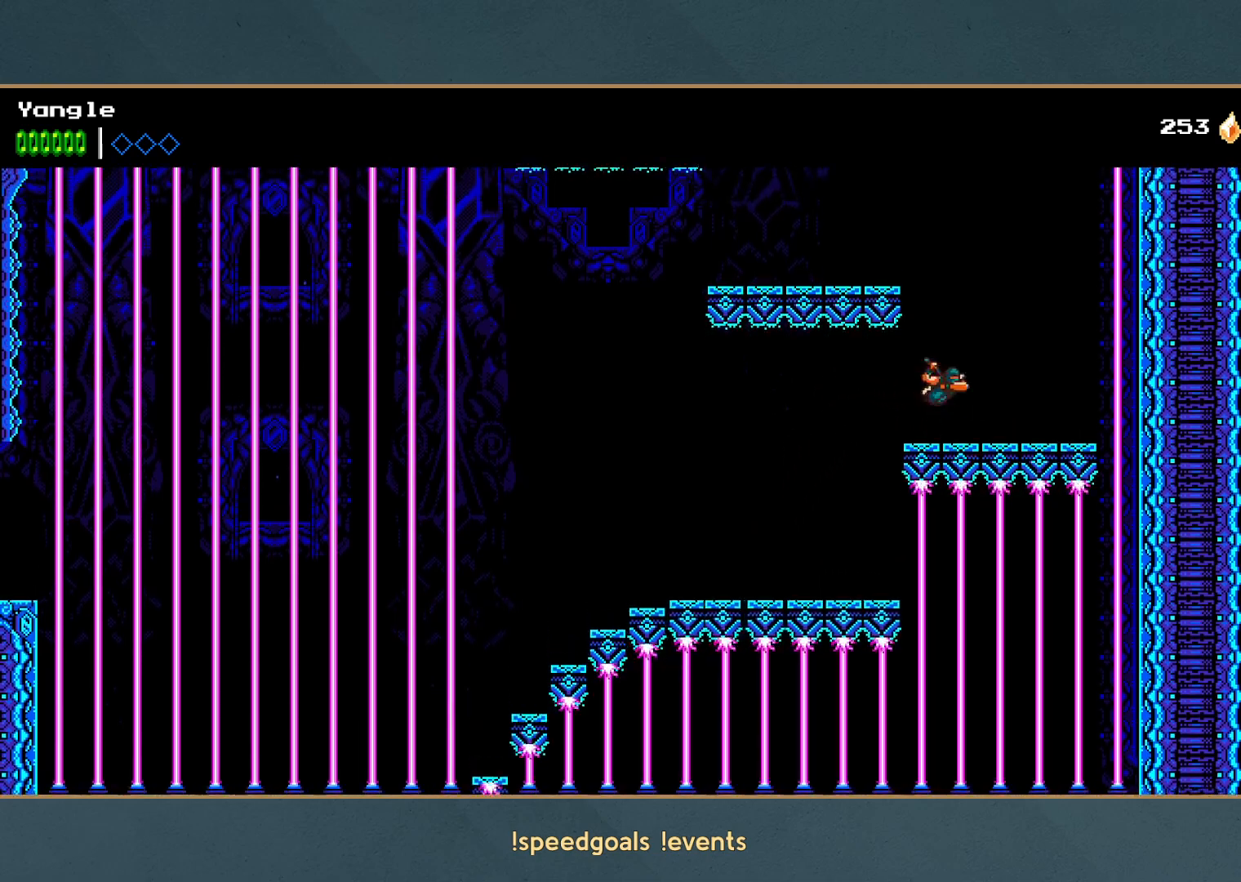
{"buttons": [], "left_stick": "left", "events": [[83, "A", "down"], [83, "X", "down"], [83, "left_stick", "center"], [183, "left_stick", "left"], [483, "X", "up"], [500, "A", "up"]]}
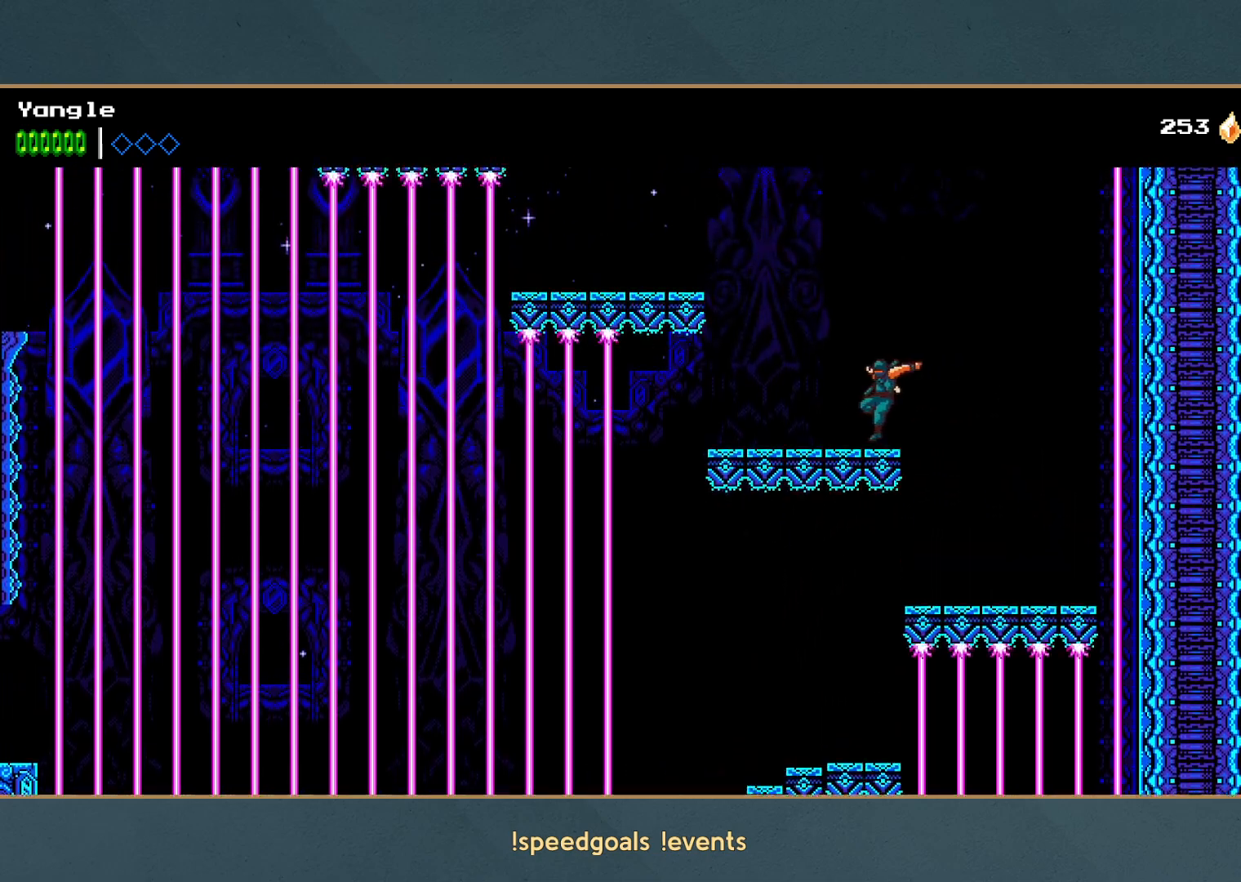
{"buttons": ["A", "X"], "left_stick": "left", "events": [[300, "A", "down"], [300, "X", "down"]]}
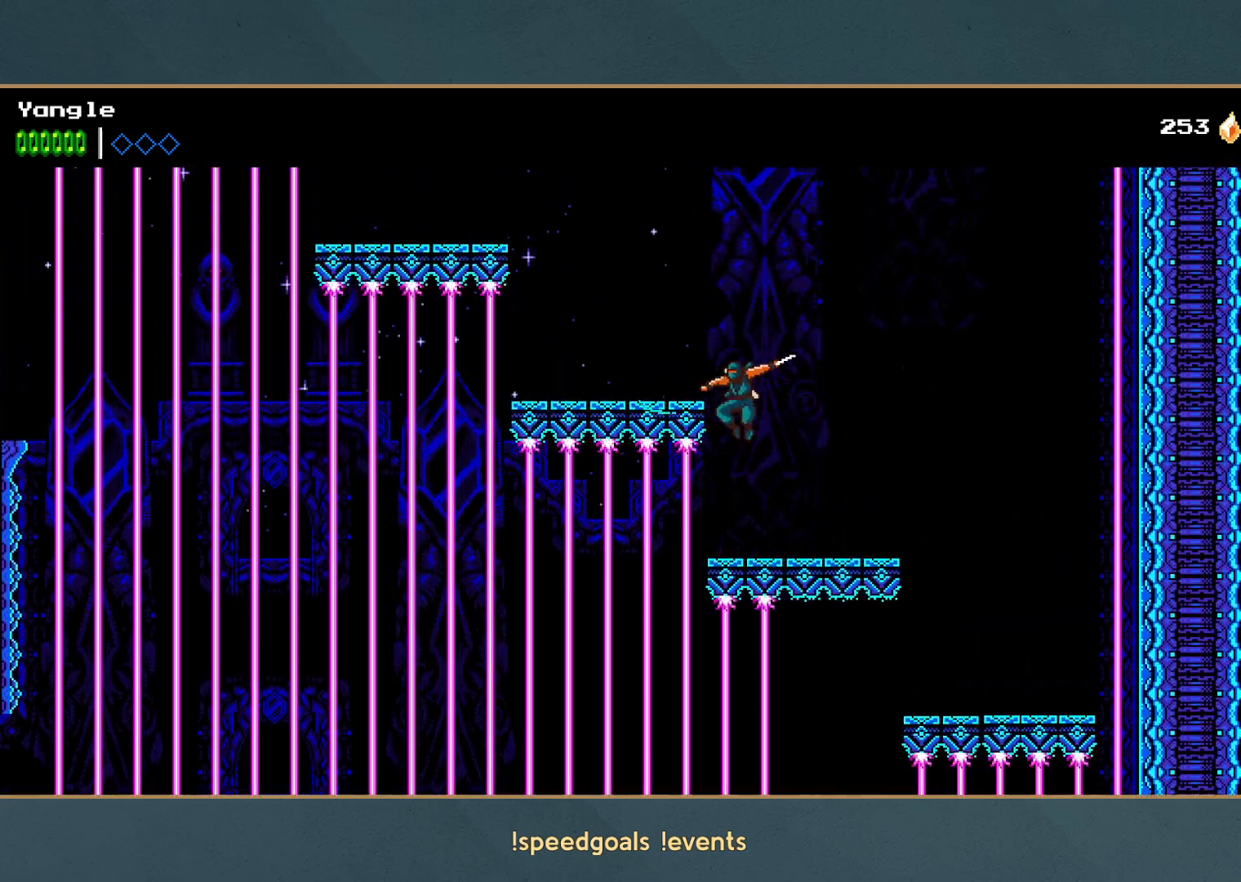
{"buttons": ["A", "X"], "left_stick": "left", "events": [[150, "A", "up"], [150, "X", "up"], [400, "A", "down"], [400, "X", "down"]]}
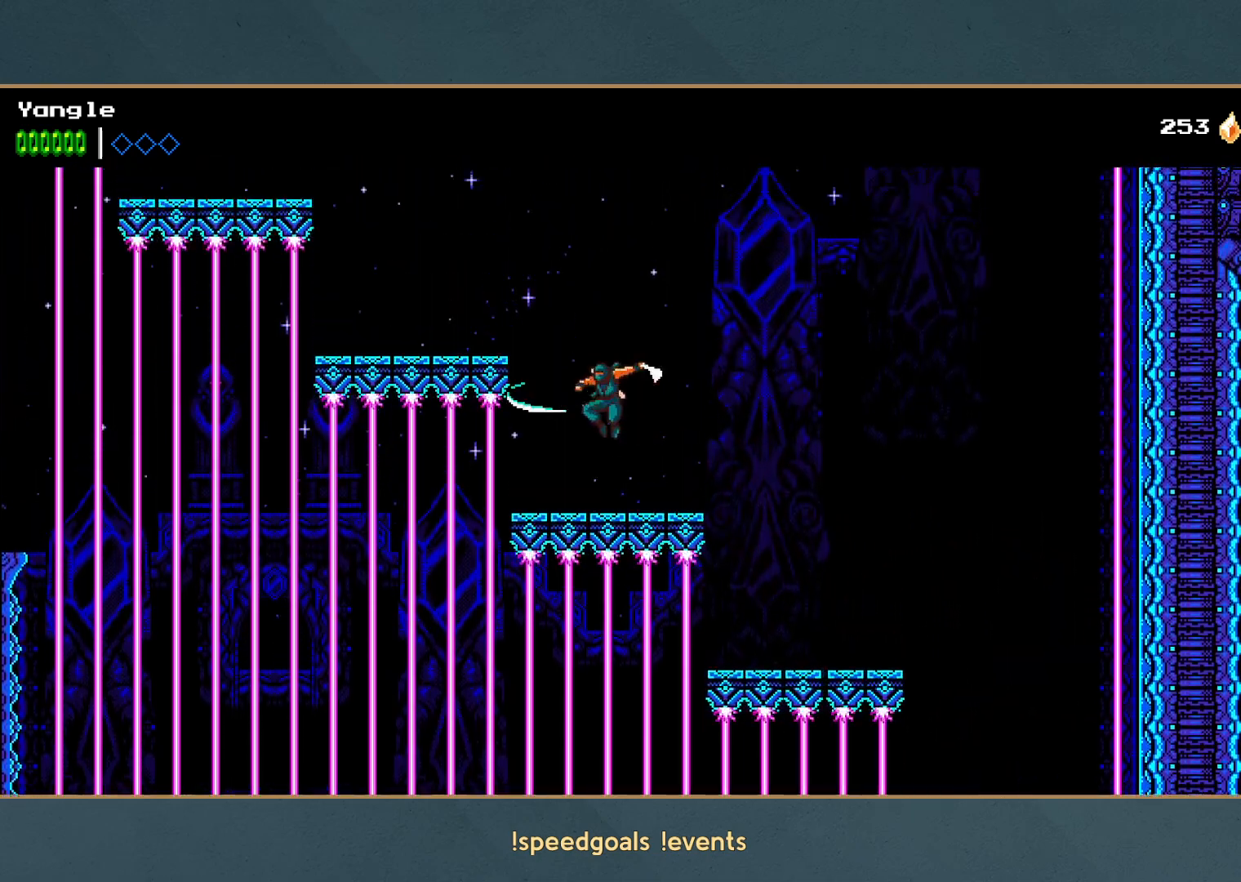
{"buttons": ["A", "X"], "left_stick": "left", "events": [[250, "X", "up"], [267, "A", "up"], [500, "A", "down"], [500, "X", "down"]]}
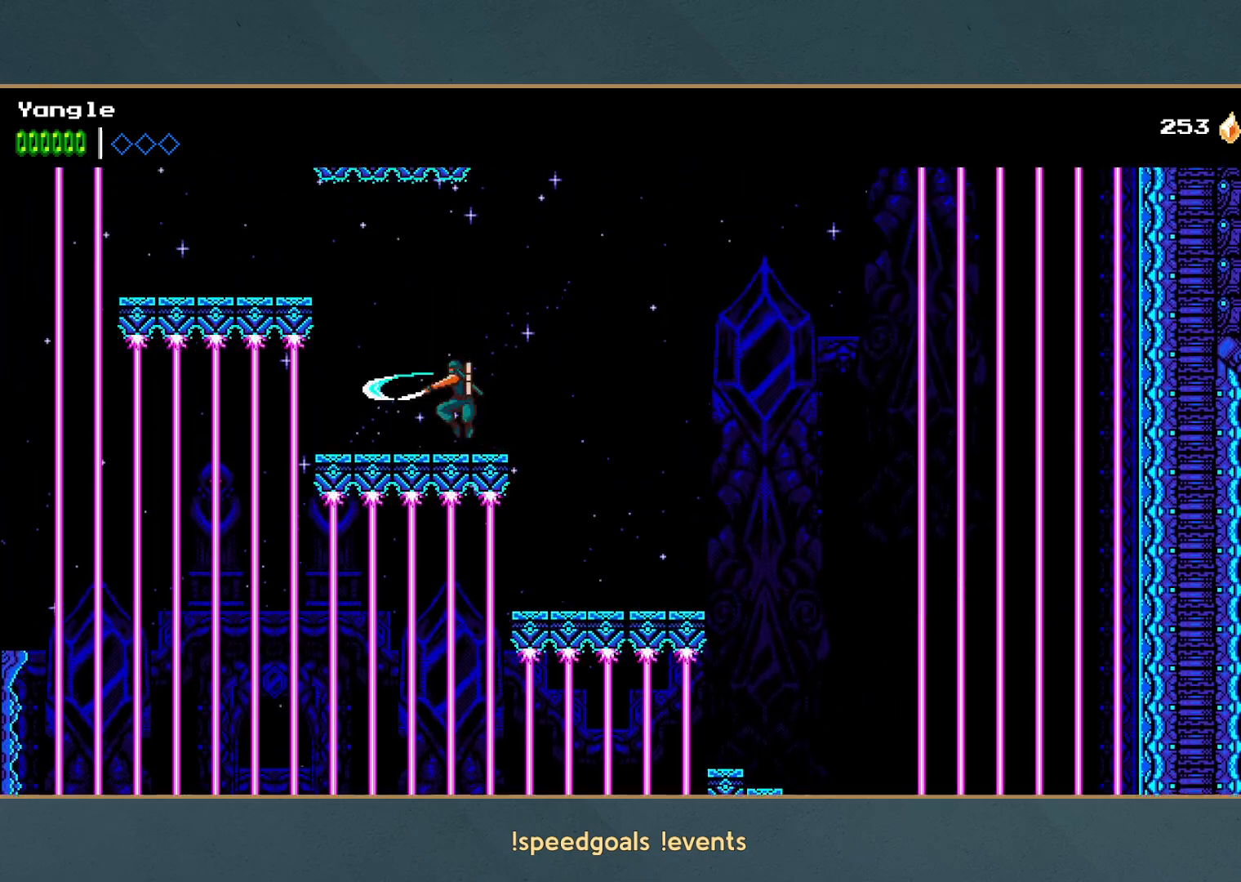
{"buttons": [], "left_stick": "left", "events": [[500, "A", "up"], [500, "X", "up"]]}
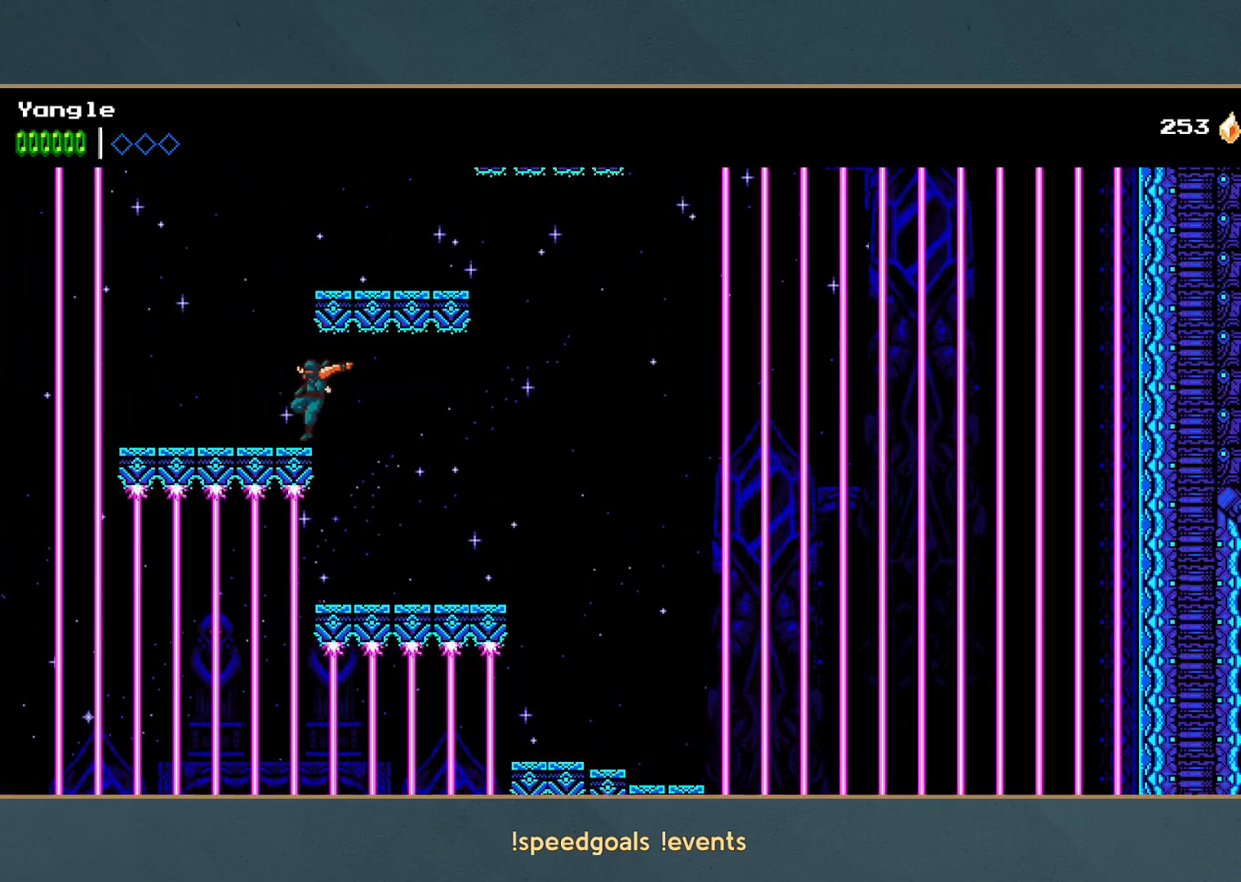
{"buttons": ["A", "X"], "left_stick": "right", "events": [[167, "A", "down"], [167, "X", "down"], [250, "left_stick", "right"]]}
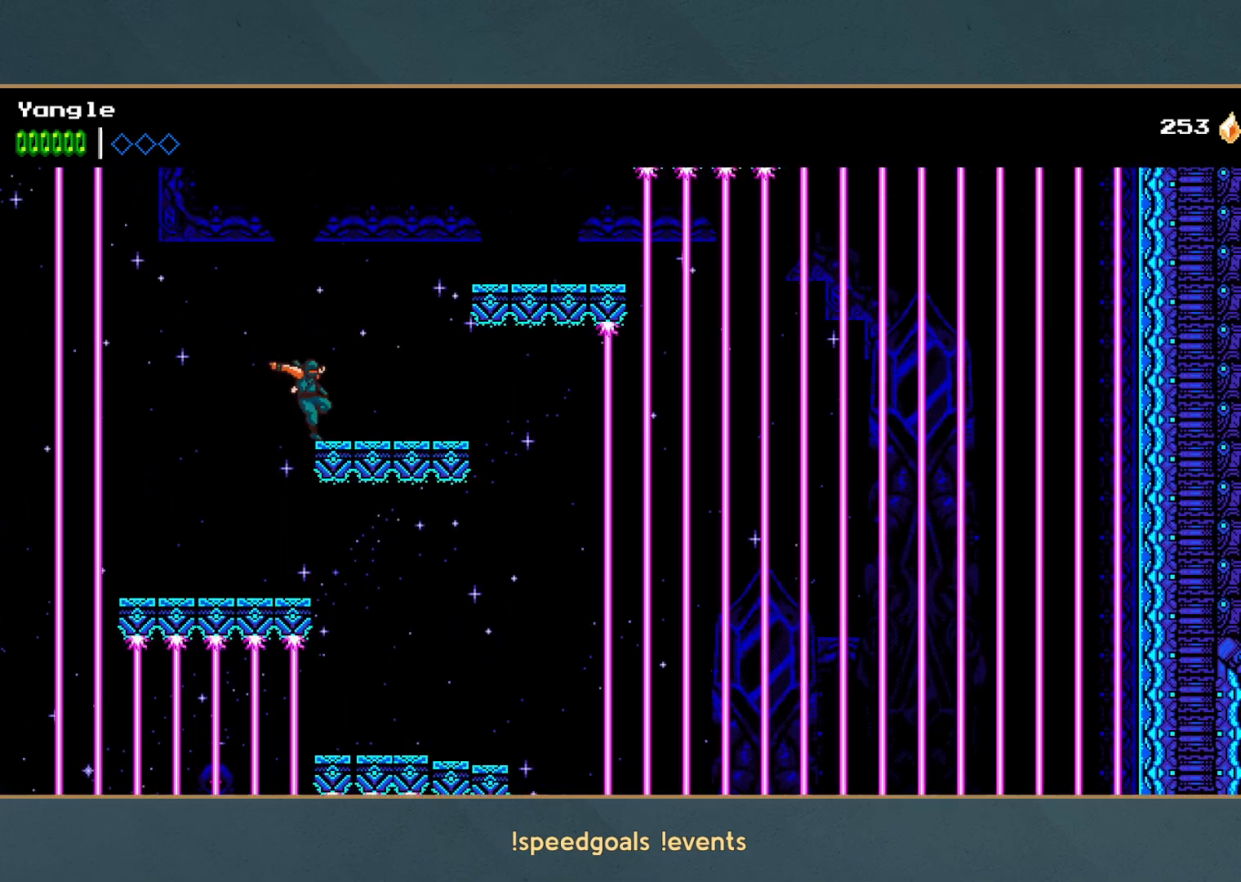
{"buttons": ["A", "X"], "left_stick": "right", "events": [[67, "A", "up"], [67, "X", "up"], [183, "A", "down"], [183, "X", "down"]]}
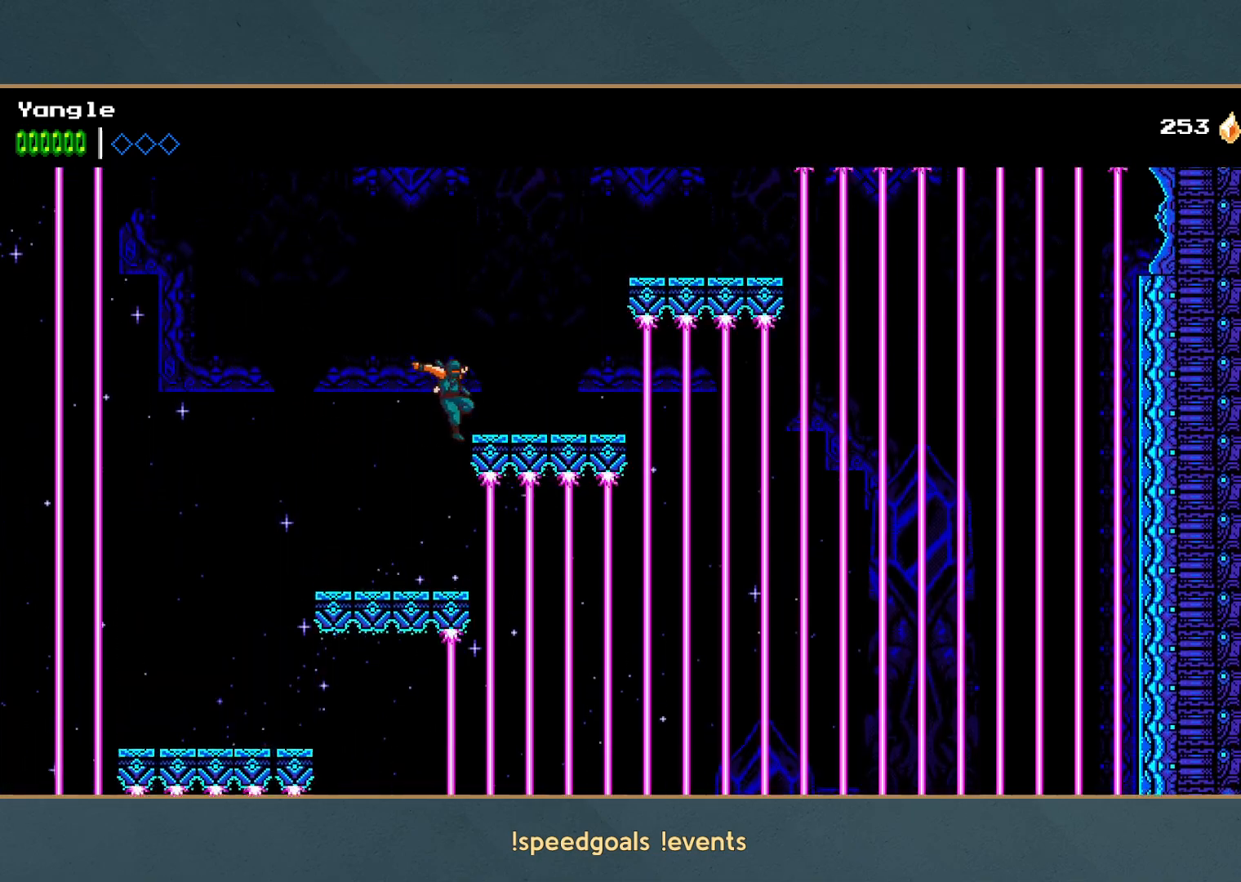
{"buttons": ["A", "X"], "left_stick": "right", "events": [[33, "X", "up"], [50, "A", "up"], [217, "A", "down"], [233, "X", "down"]]}
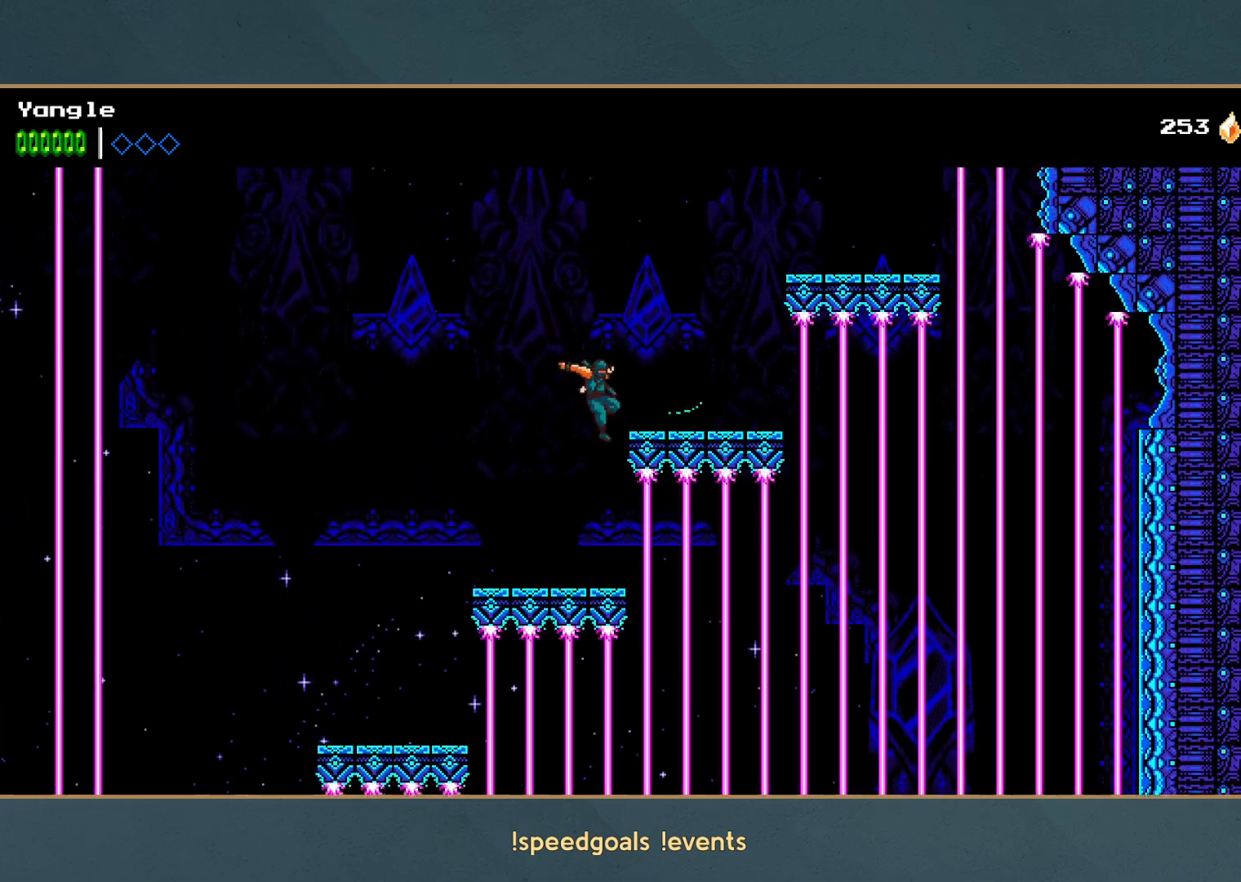
{"buttons": ["A", "X"], "left_stick": "right", "events": [[67, "A", "up"], [67, "X", "up"], [233, "A", "down"], [233, "X", "down"]]}
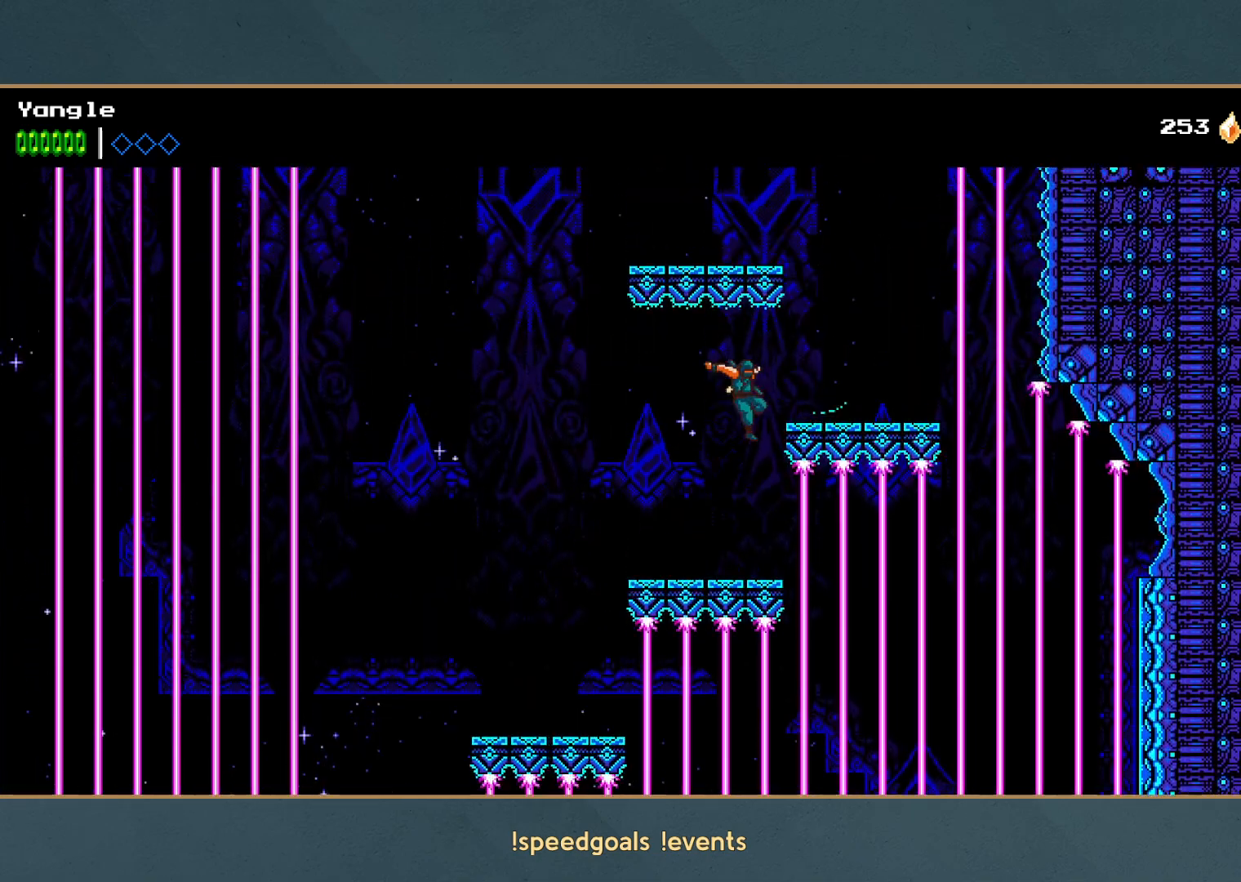
{"buttons": ["A", "X"], "left_stick": "left", "events": [[117, "A", "up"], [117, "X", "up"], [283, "A", "down"], [283, "X", "down"], [333, "left_stick", "center"], [400, "left_stick", "left"]]}
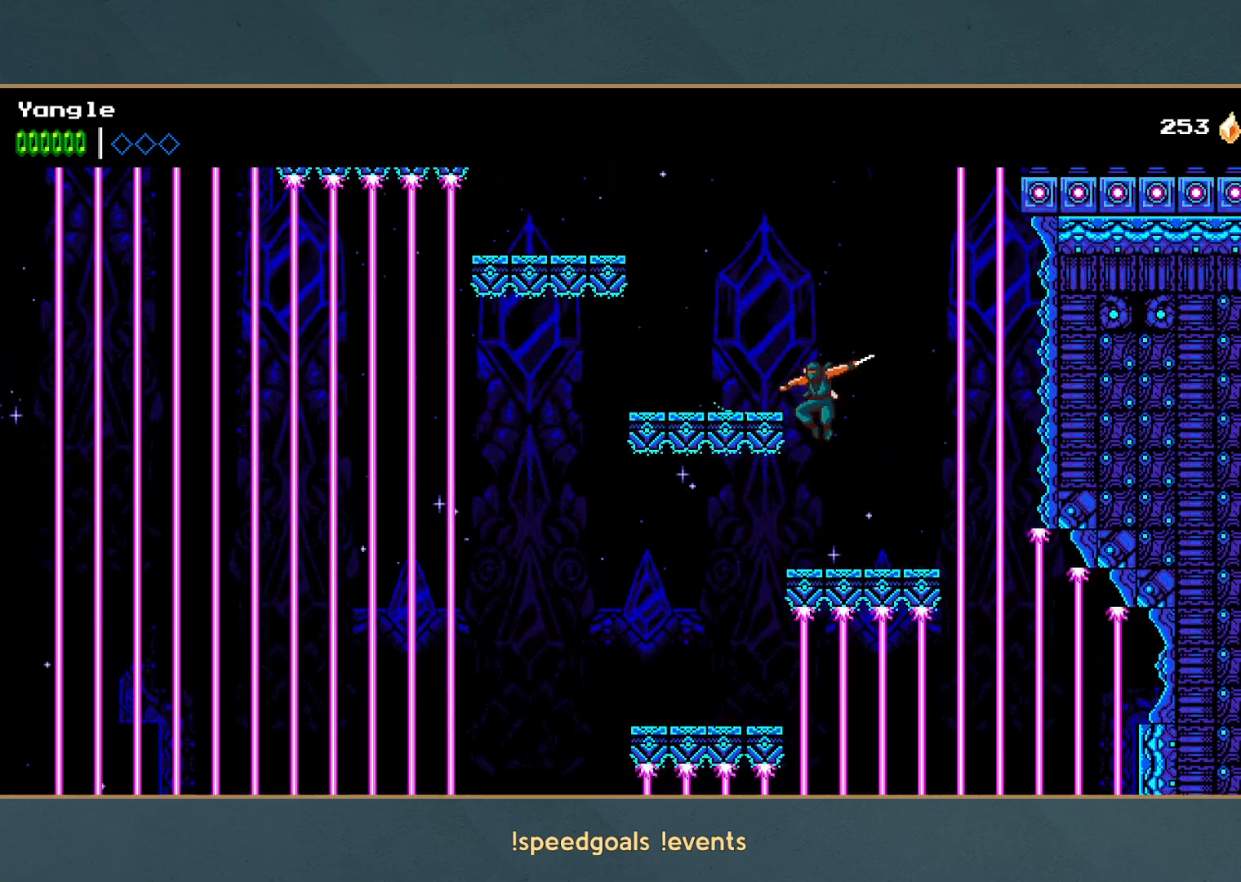
{"buttons": ["A", "X"], "left_stick": "left", "events": [[100, "X", "up"], [117, "A", "up"], [283, "A", "down"], [283, "X", "down"]]}
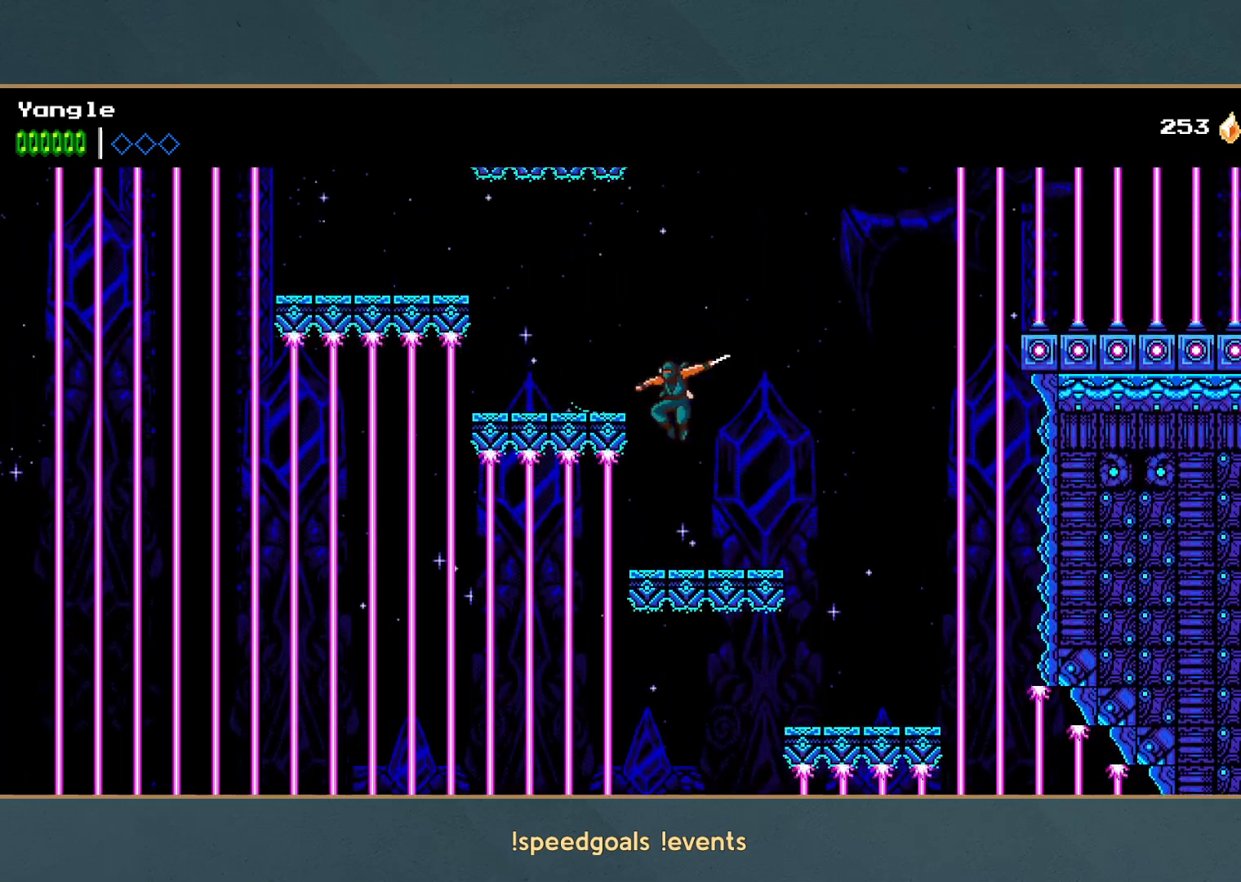
{"buttons": ["A", "X"], "left_stick": "left", "events": [[133, "A", "up"], [133, "X", "up"], [317, "A", "down"], [317, "X", "down"]]}
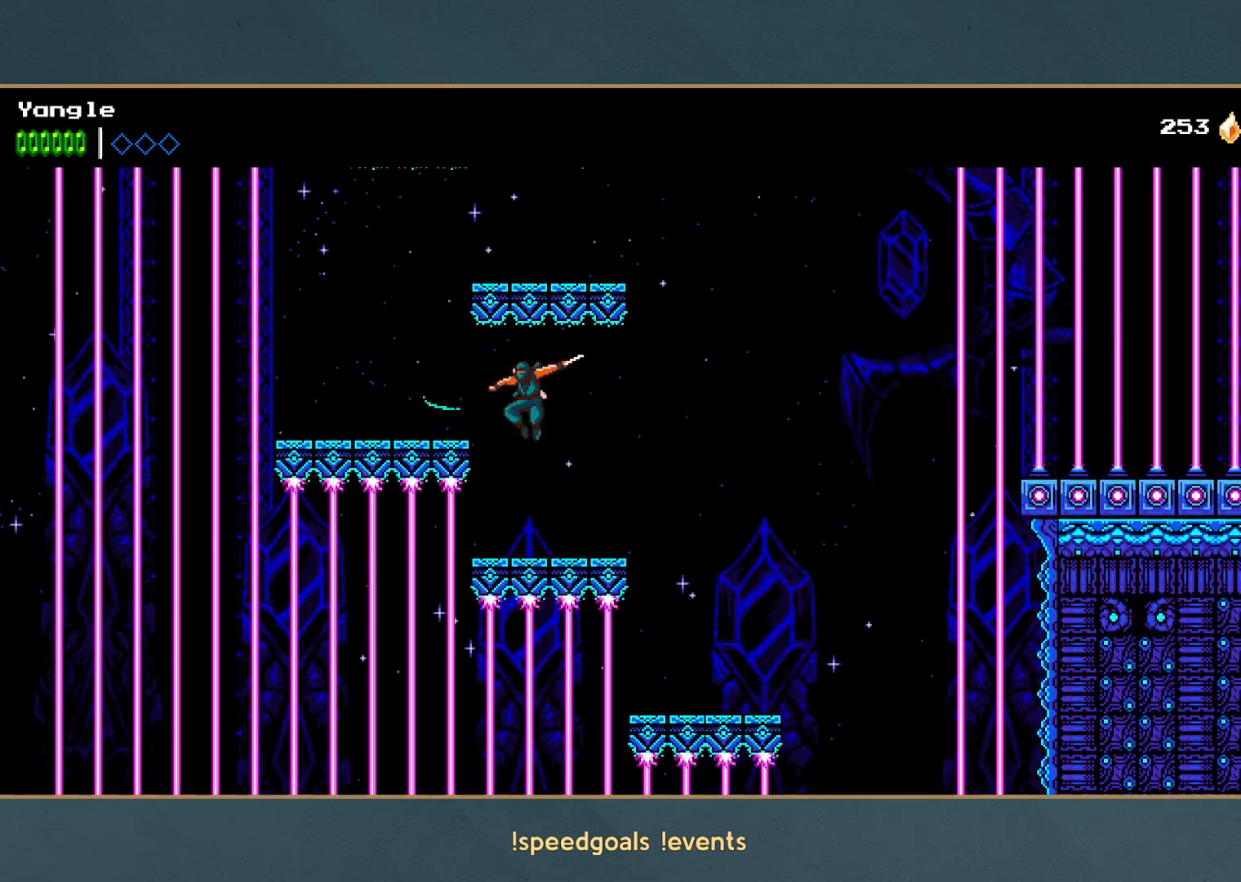
{"buttons": ["A", "X"], "left_stick": "right", "events": [[67, "A", "up"], [67, "X", "up"], [383, "A", "down"], [383, "X", "down"], [417, "left_stick", "center"], [467, "left_stick", "right"]]}
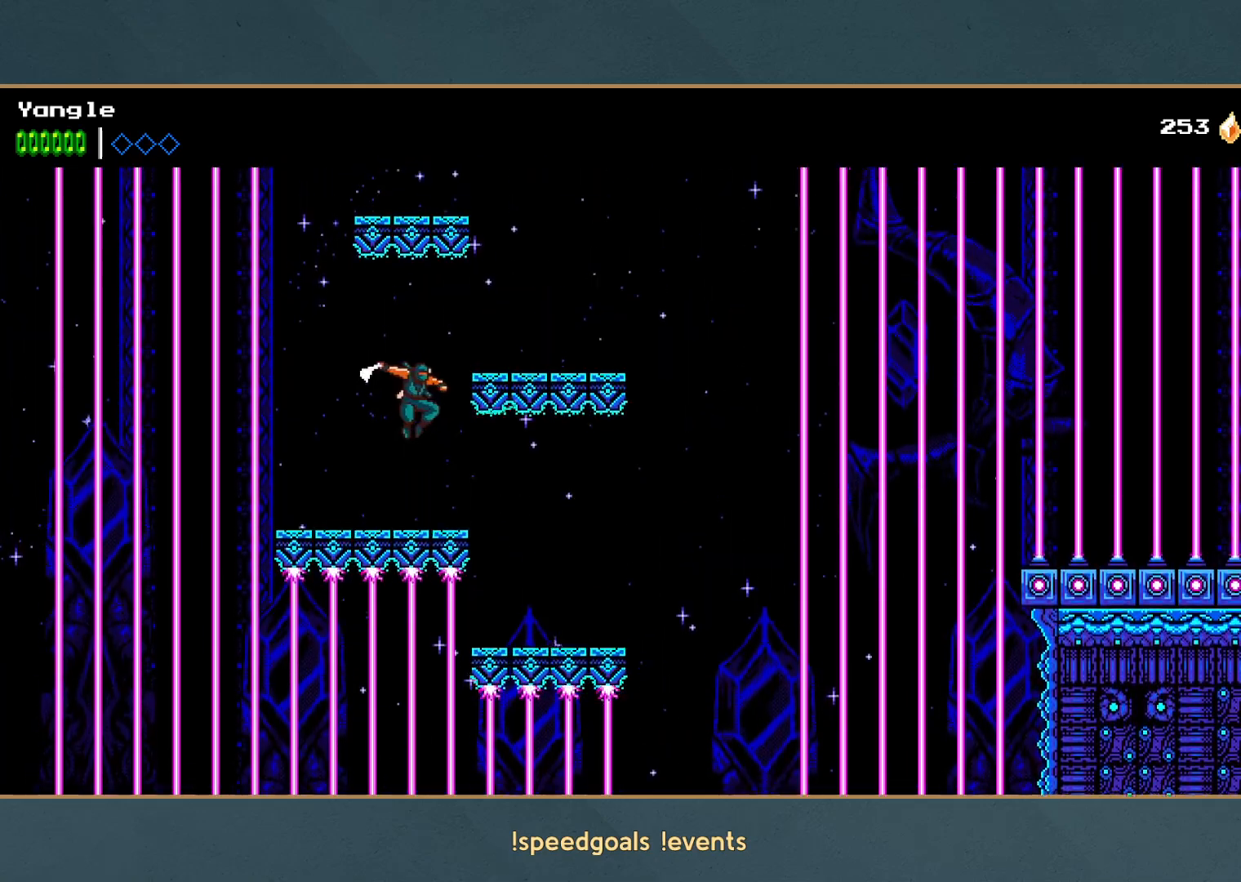
{"buttons": ["A", "X"], "left_stick": "left", "events": [[217, "A", "up"], [217, "X", "up"], [400, "A", "down"], [400, "X", "down"], [500, "left_stick", "left"]]}
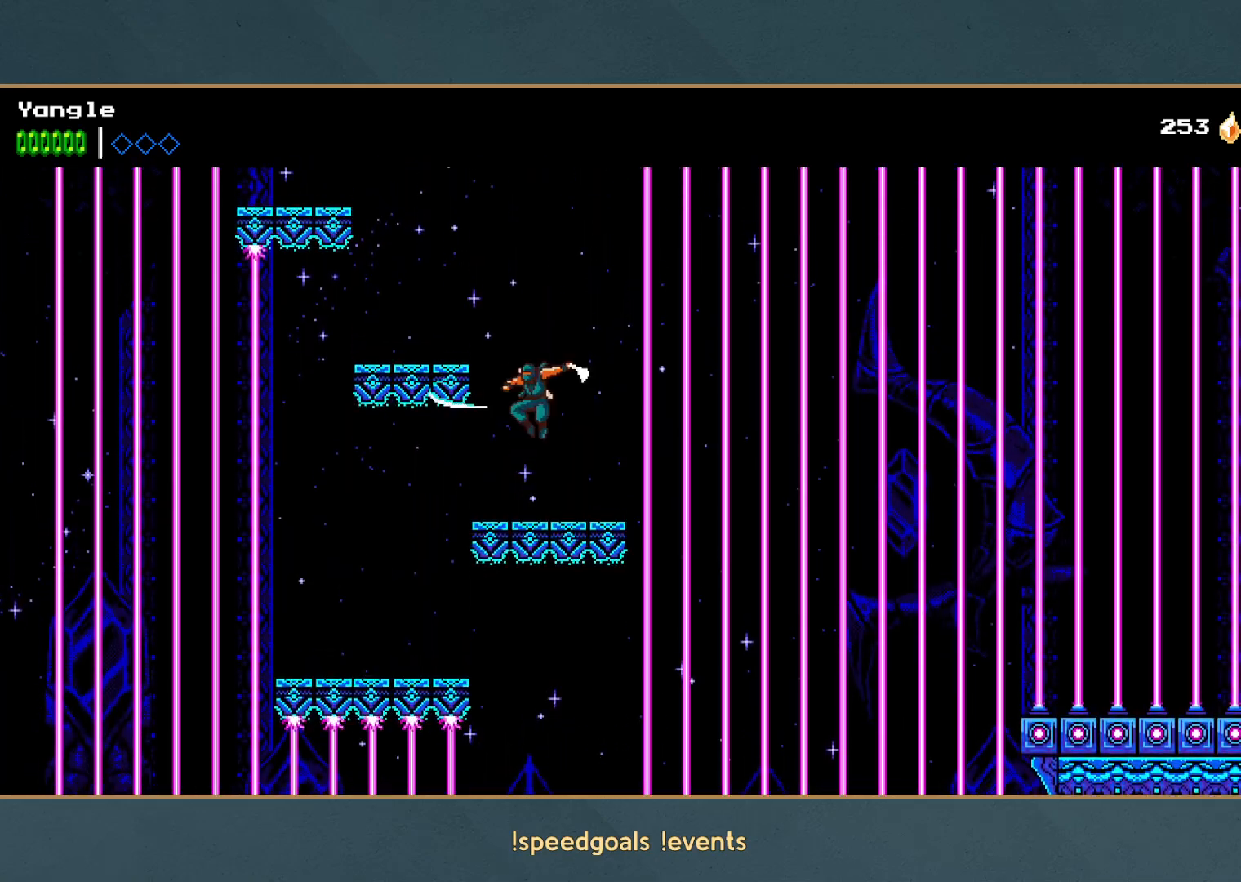
{"buttons": ["A", "X"], "left_stick": "left", "events": [[217, "X", "up"], [250, "A", "up"], [417, "A", "down"], [417, "X", "down"]]}
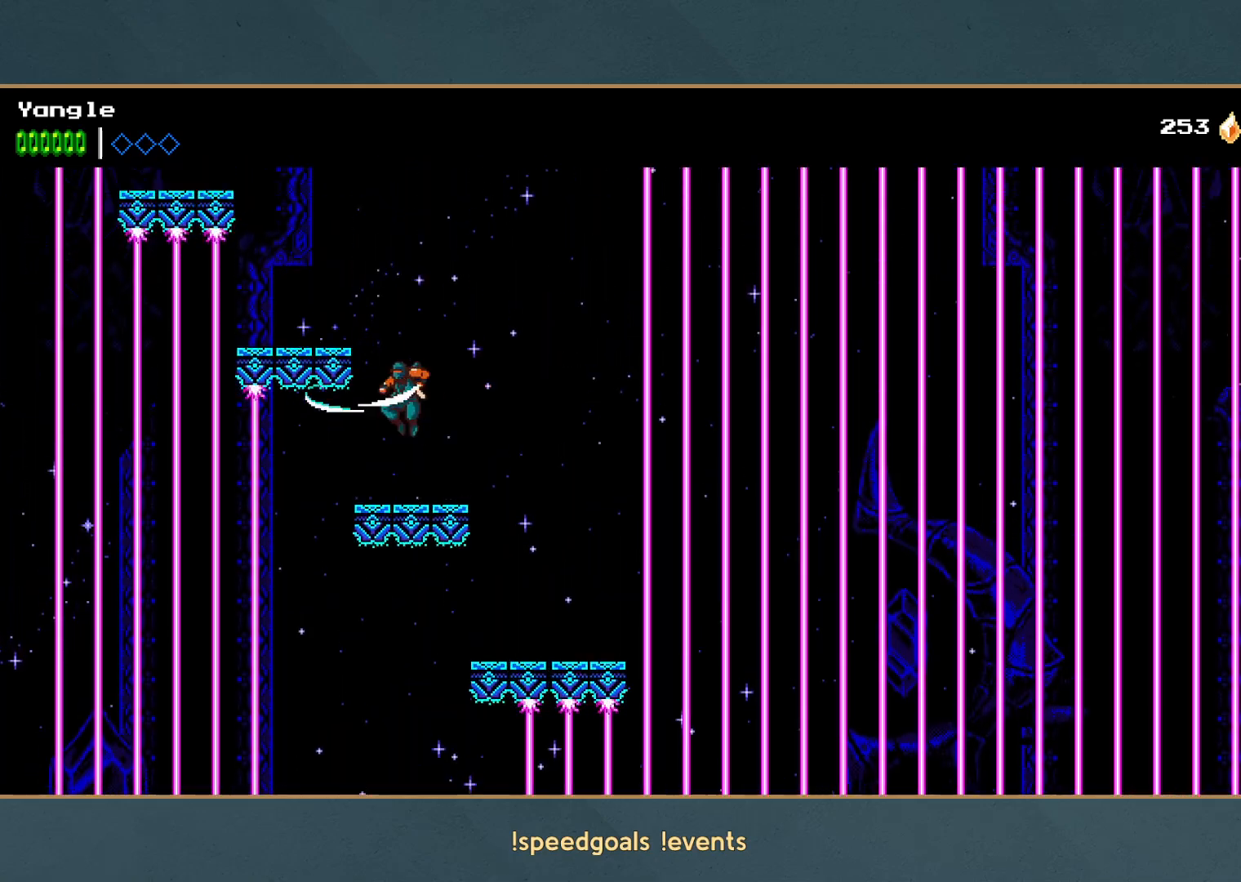
{"buttons": ["A", "X"], "left_stick": "left", "events": [[233, "A", "up"], [233, "X", "up"], [367, "A", "down"], [367, "X", "down"]]}